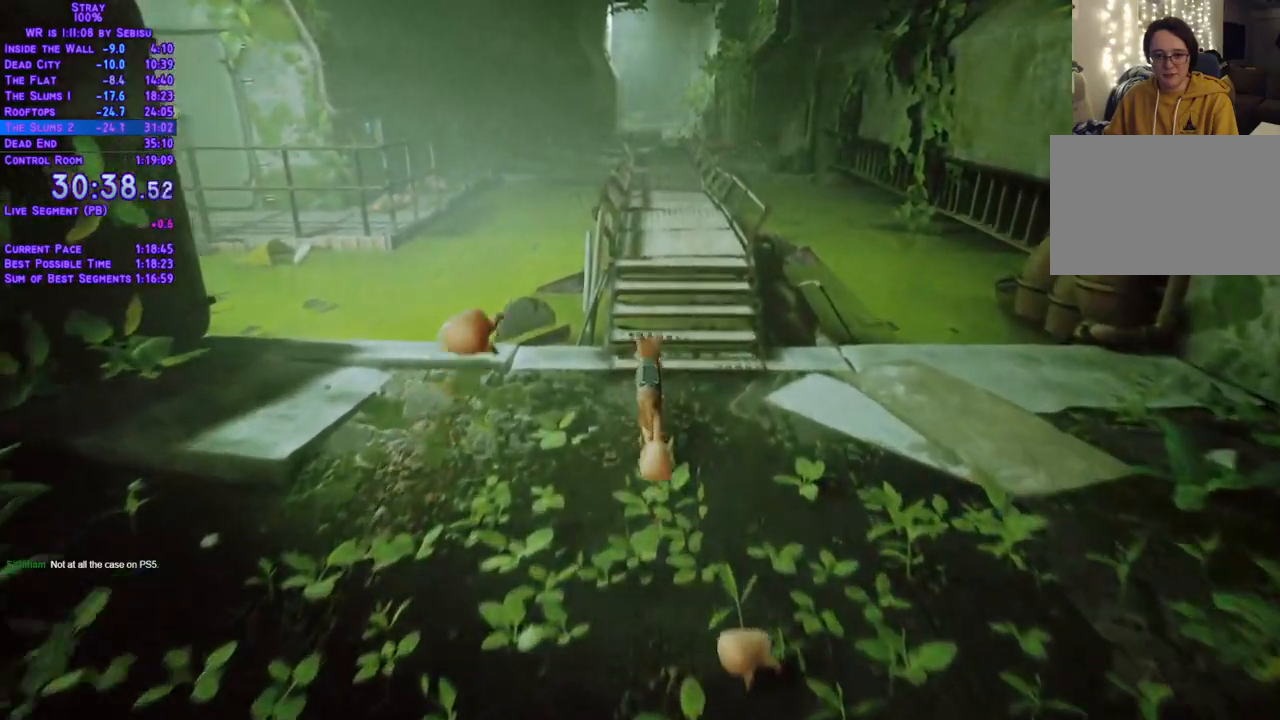
Gameplay with a controller (Xbox layout); each line is a JSON object with the inputs held at the frame after it. "events" lists button and stick changes between this image and that frame as [ms after this image, input, new state], when the widget could be followed in between. Not read: L3 R3 SELECT START.
{"buttons": ["L2", "DPAD_UP"], "left_stick": "center", "right_stick": "center", "events": []}
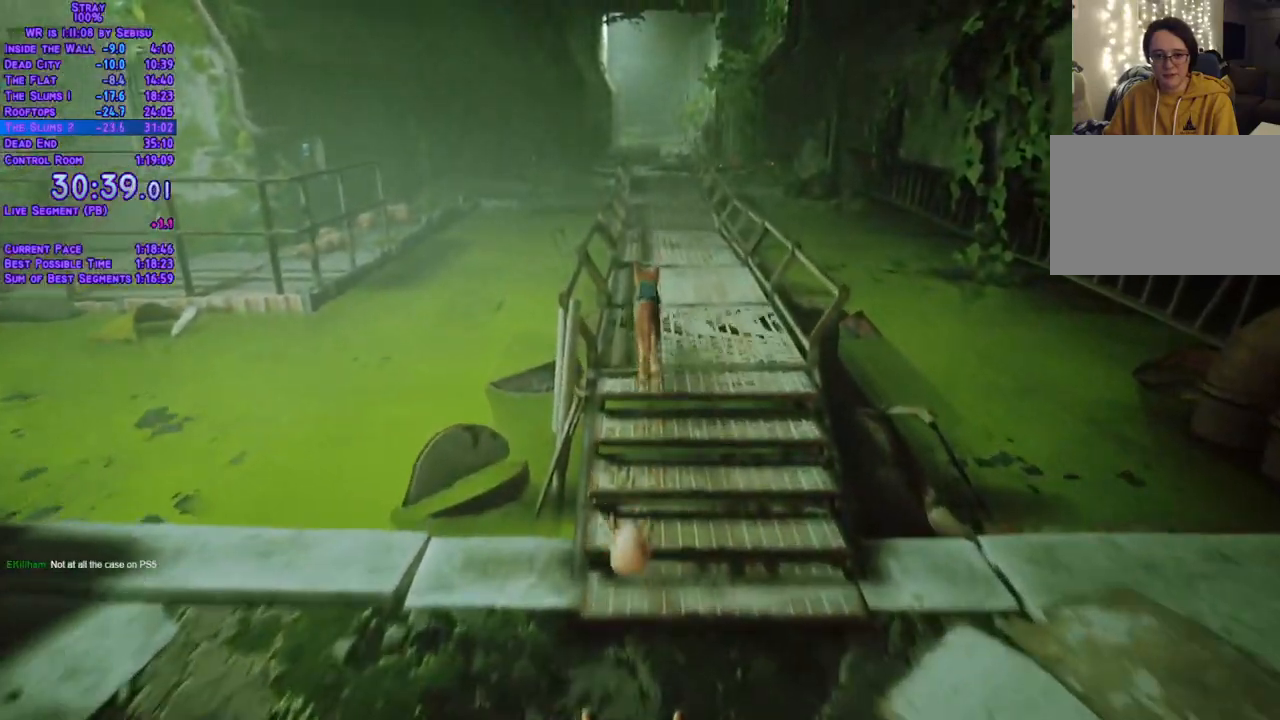
{"buttons": ["L2", "DPAD_UP"], "left_stick": "center", "right_stick": "center", "events": []}
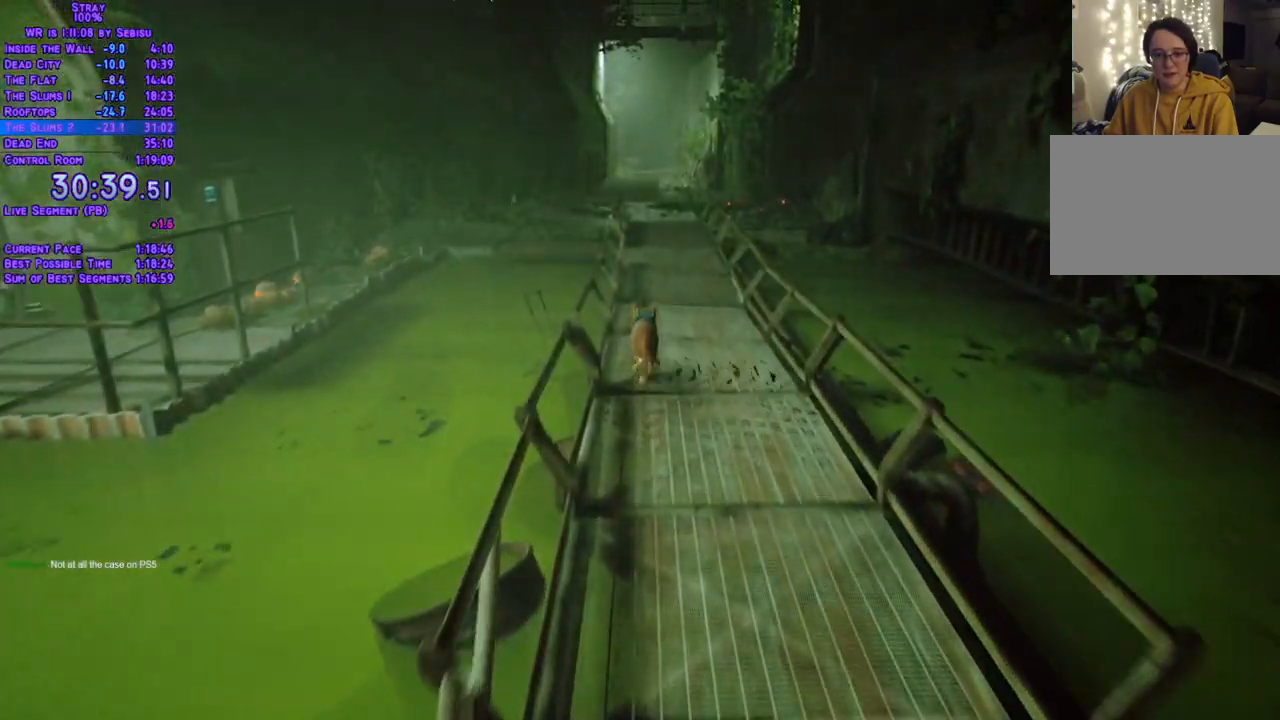
{"buttons": ["L2", "DPAD_UP"], "left_stick": "center", "right_stick": "center", "events": []}
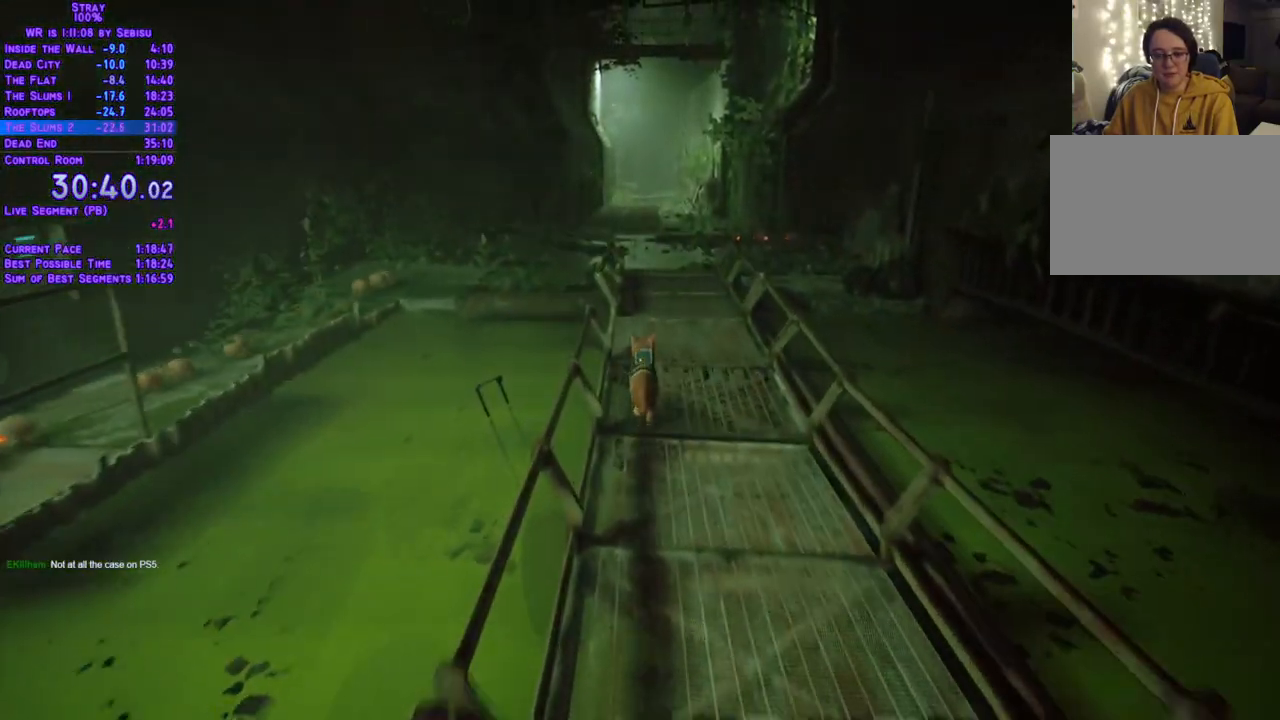
{"buttons": ["L2", "DPAD_UP"], "left_stick": "center", "right_stick": "center", "events": []}
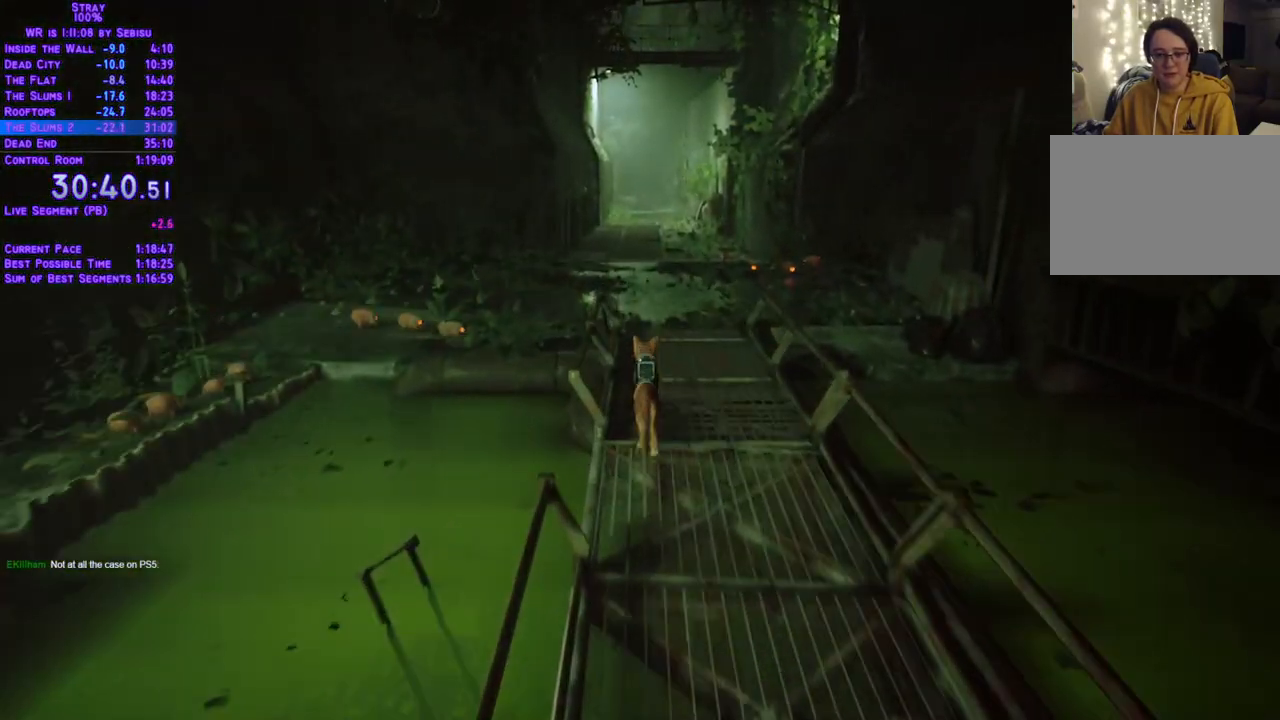
{"buttons": ["L2", "DPAD_UP"], "left_stick": "center", "right_stick": "center", "events": []}
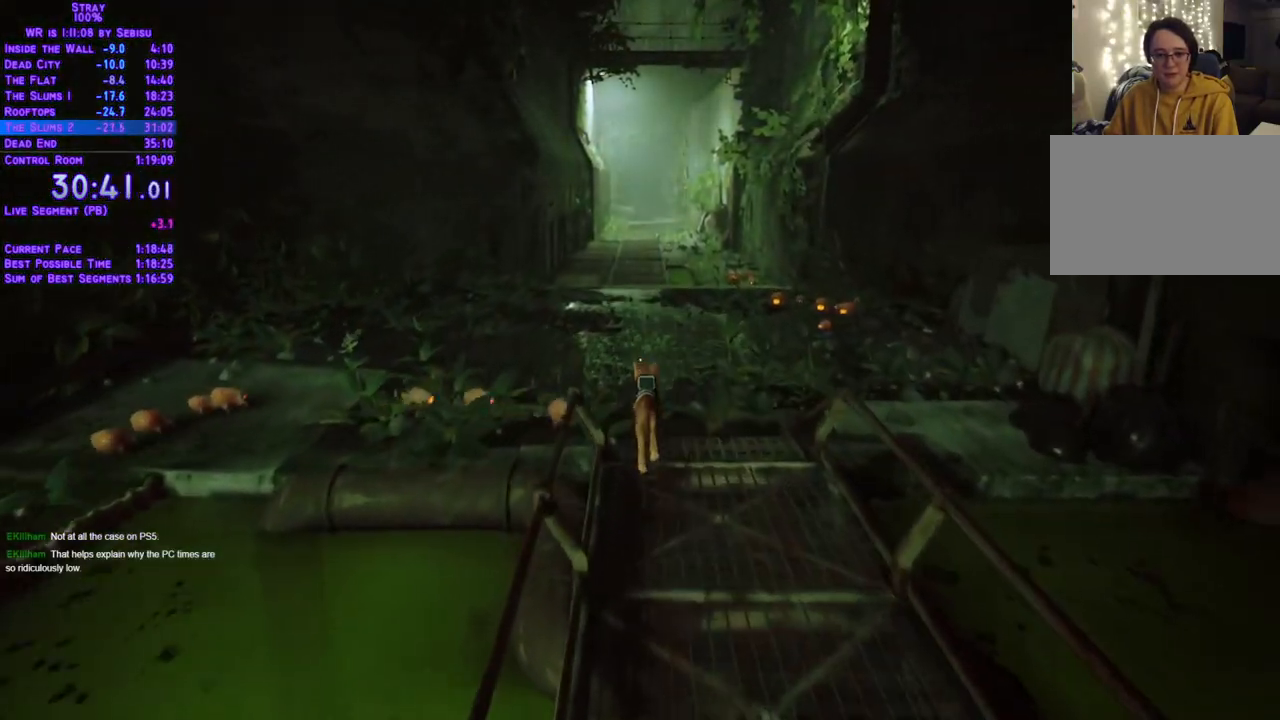
{"buttons": ["L2", "DPAD_UP"], "left_stick": "center", "right_stick": "center", "events": []}
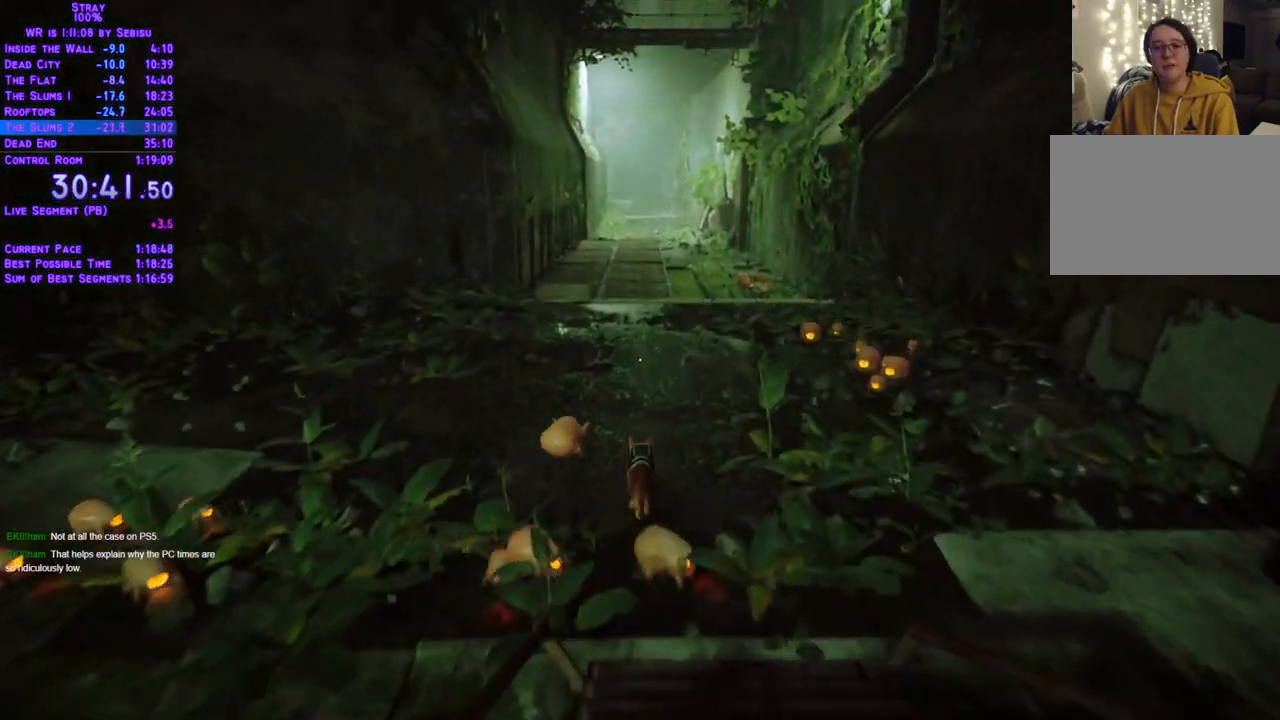
{"buttons": ["L2", "DPAD_UP"], "left_stick": "center", "right_stick": "center", "events": []}
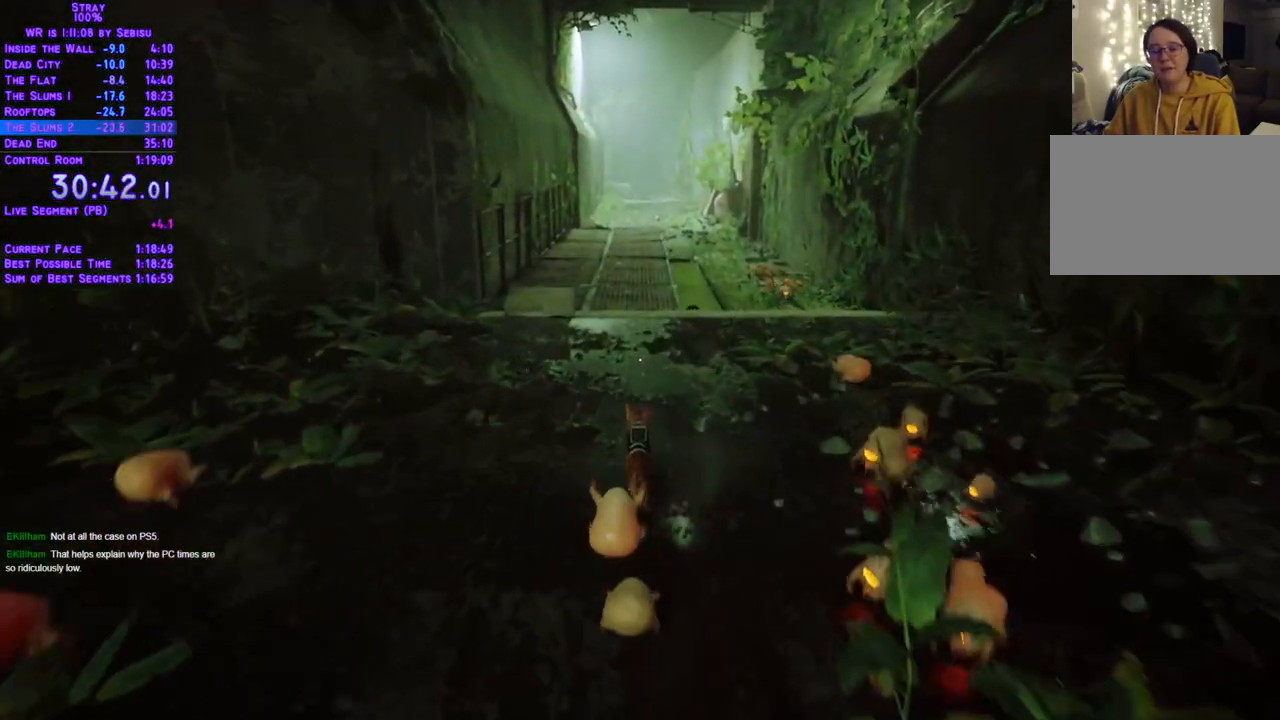
{"buttons": ["L2", "DPAD_UP"], "left_stick": "center", "right_stick": "center", "events": []}
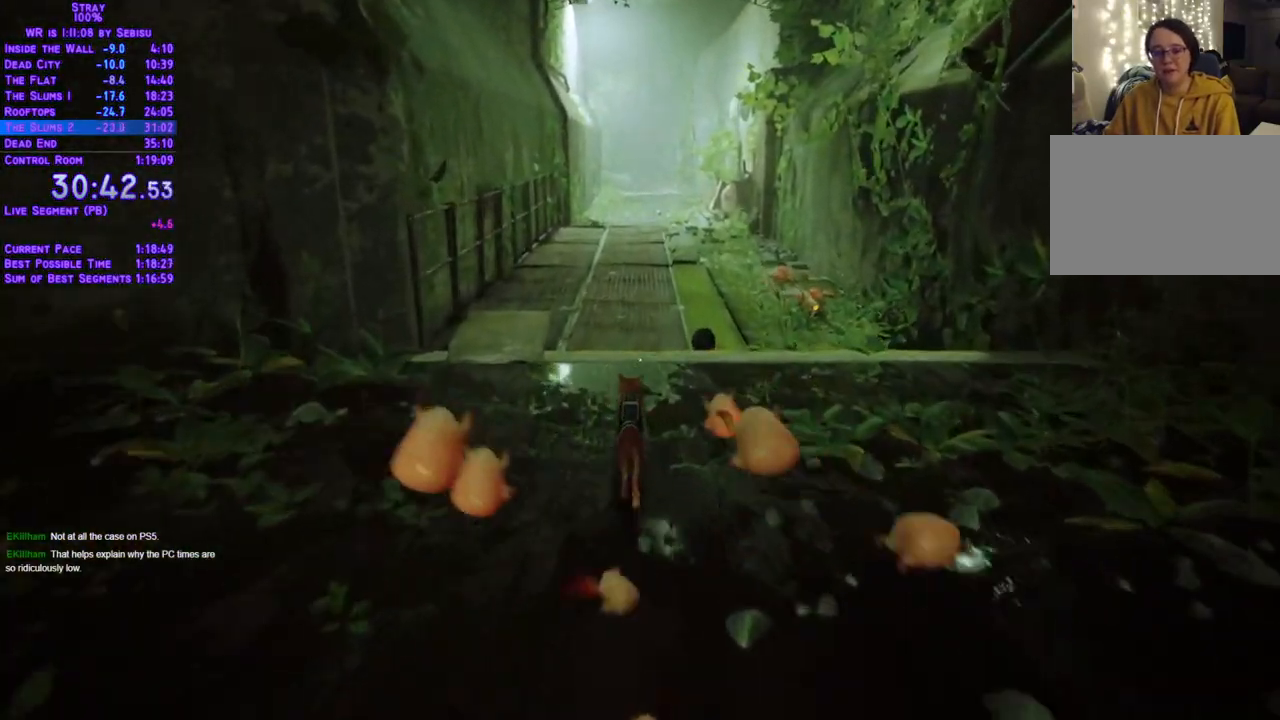
{"buttons": ["L2", "DPAD_UP"], "left_stick": "center", "right_stick": "center", "events": []}
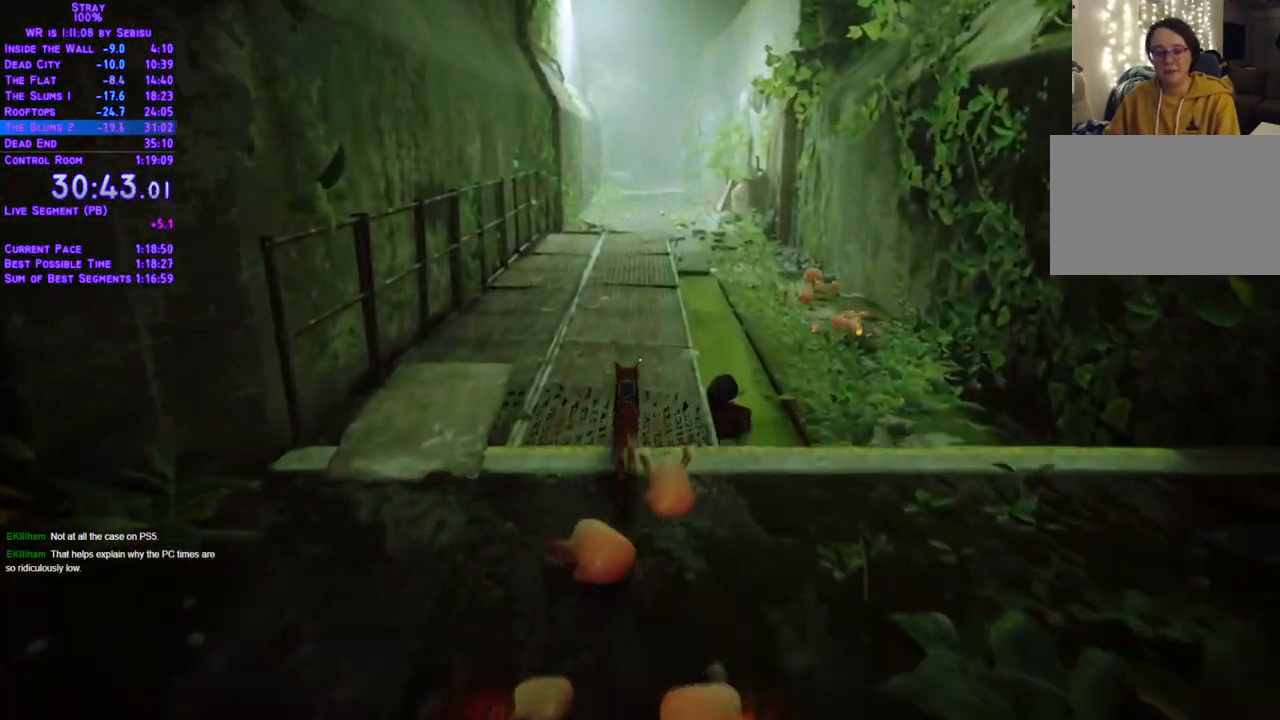
{"buttons": ["L2", "DPAD_UP"], "left_stick": "center", "right_stick": "center", "events": []}